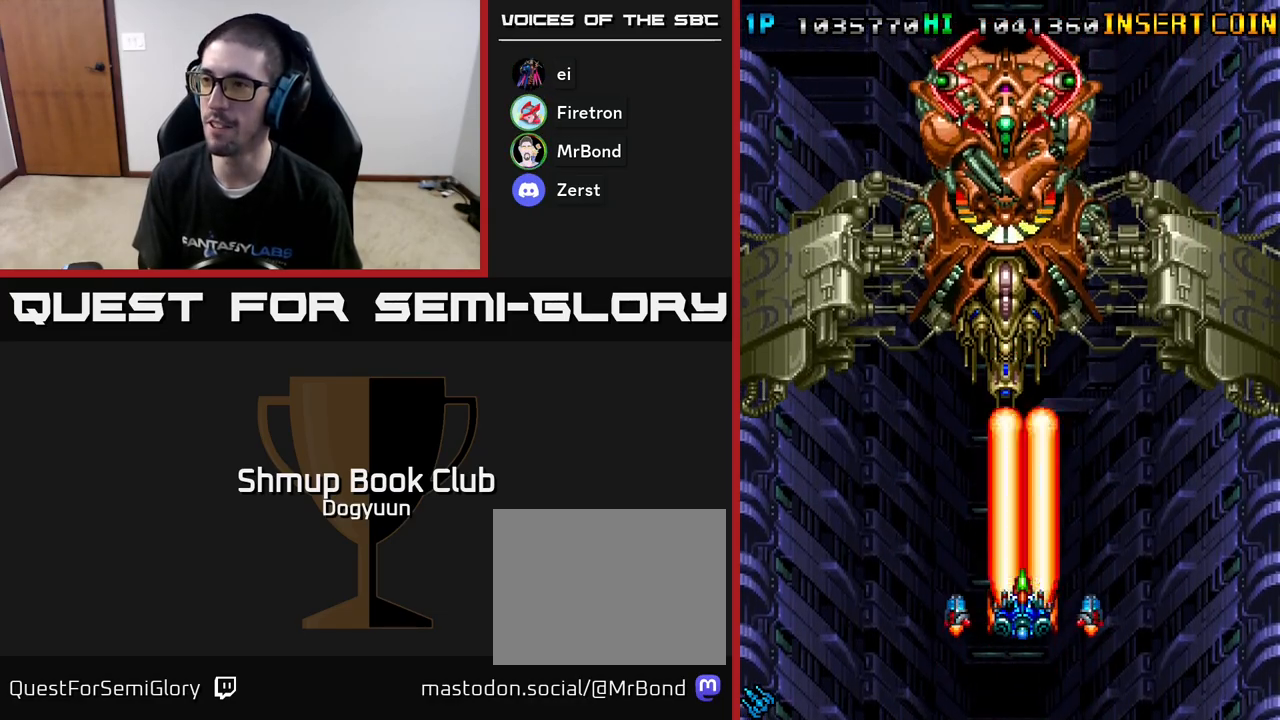
Gameplay with a controller (Xbox layout); each line is a JSON object with the inputs held at the frame after it. "events" lists button and stick changes between this image and that frame as [ms after this image, input, new state], when the widget could be followed in between. Not read: left_stick right_stick.
{"buttons": ["A"], "events": [[17, "A", "down"], [200, "A", "up"], [233, "A", "down"], [417, "A", "up"], [467, "A", "down"]]}
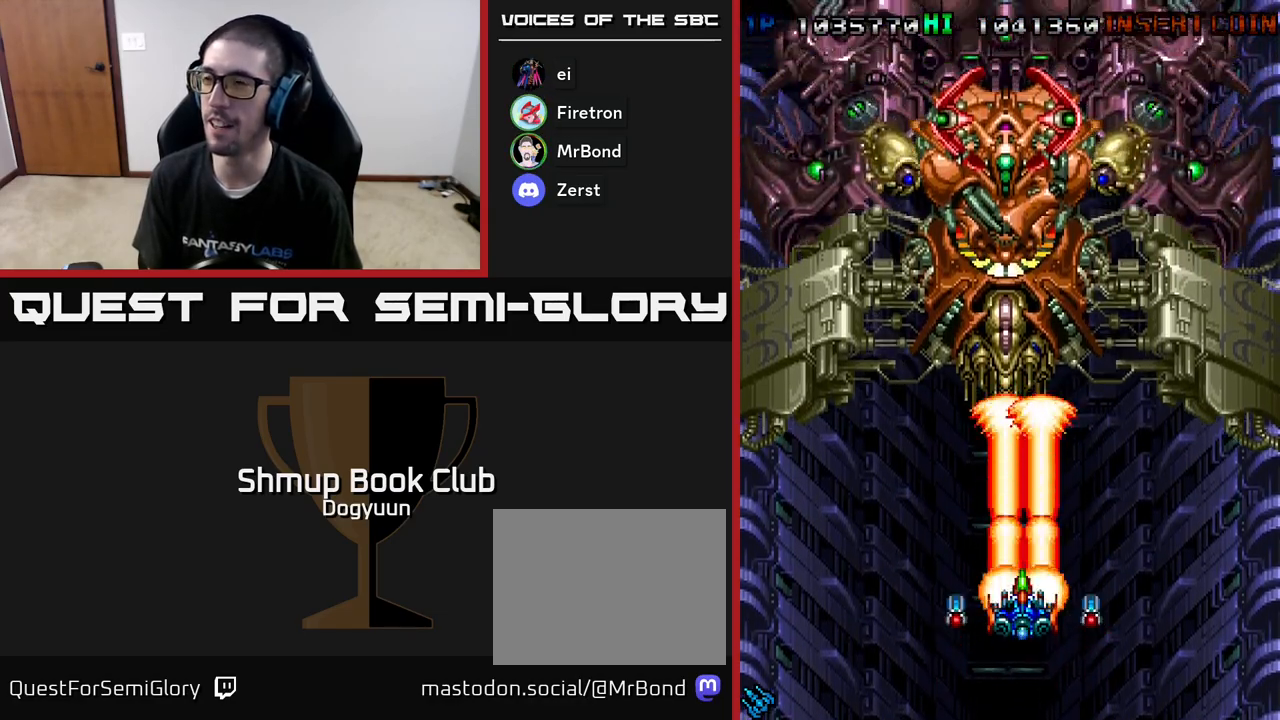
{"buttons": ["A"], "events": [[133, "A", "up"], [133, "DPAD_DOWN", "down"], [167, "A", "down"], [350, "A", "up"], [383, "DPAD_DOWN", "up"], [400, "A", "down"]]}
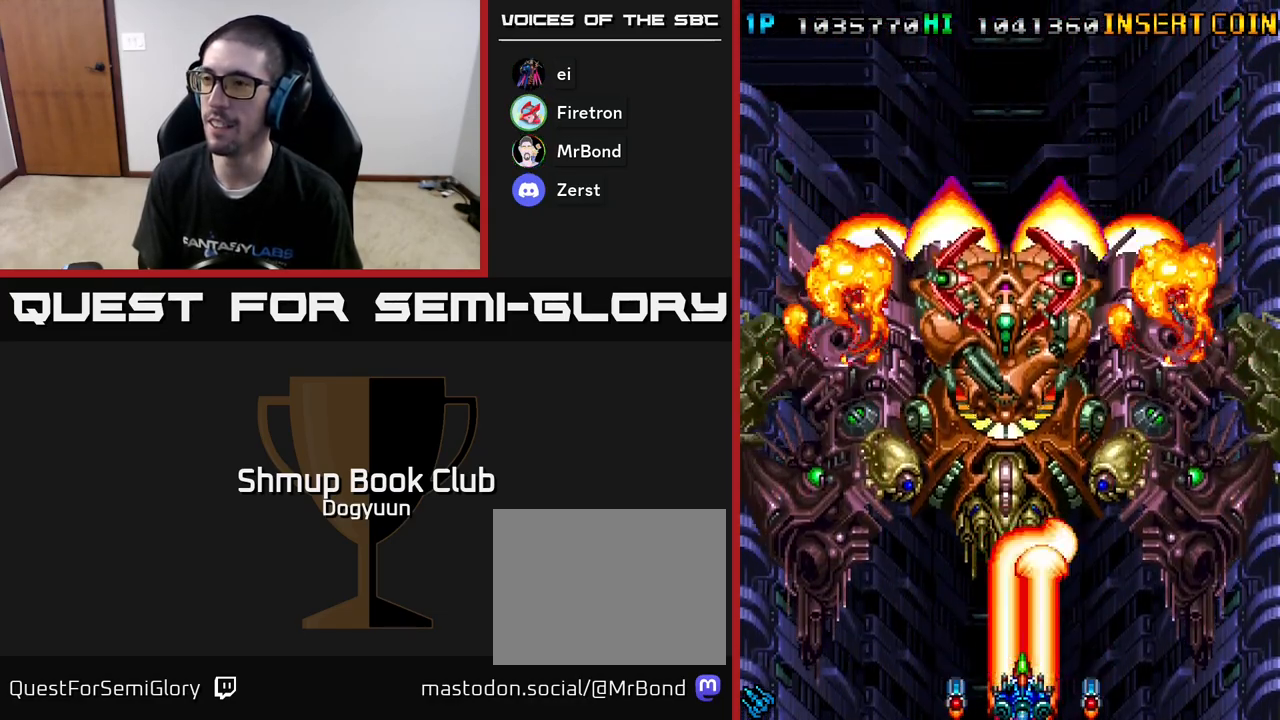
{"buttons": ["A"], "events": [[67, "A", "up"], [117, "A", "down"], [267, "A", "up"], [300, "A", "down"], [467, "A", "up"], [500, "A", "down"]]}
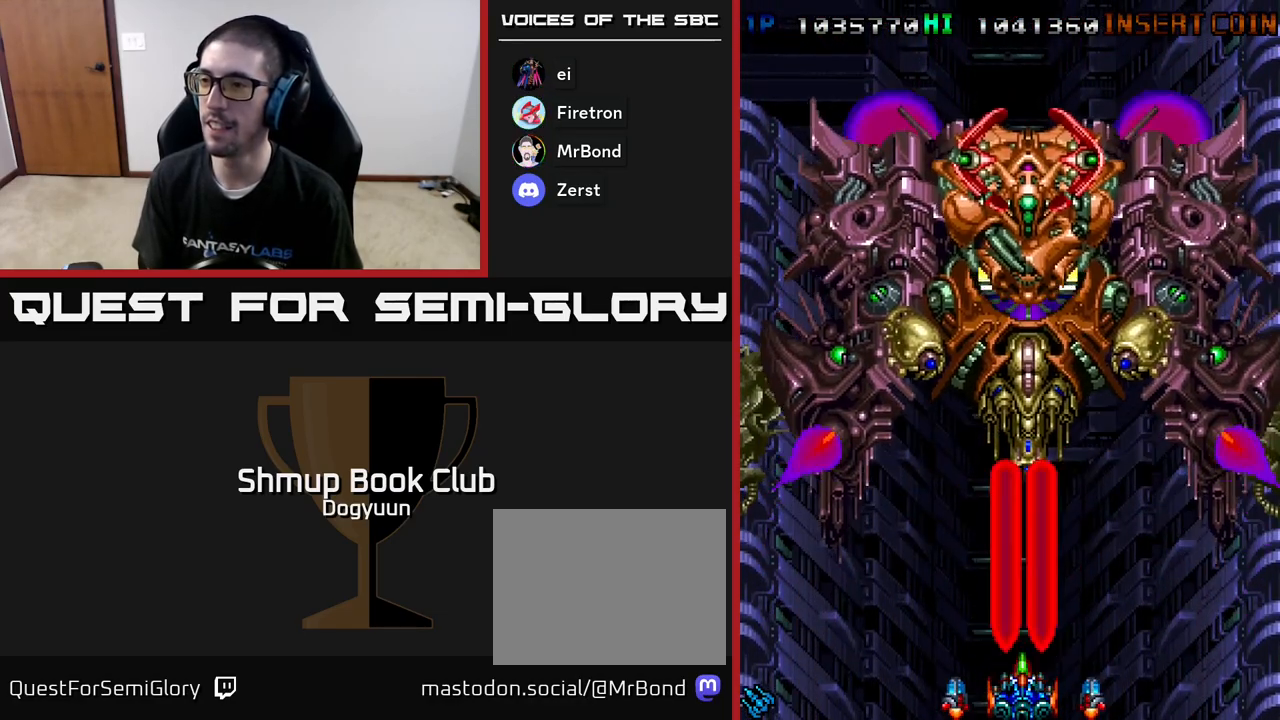
{"buttons": ["A"], "events": [[167, "A", "up"], [217, "A", "down"], [383, "A", "up"], [417, "A", "down"]]}
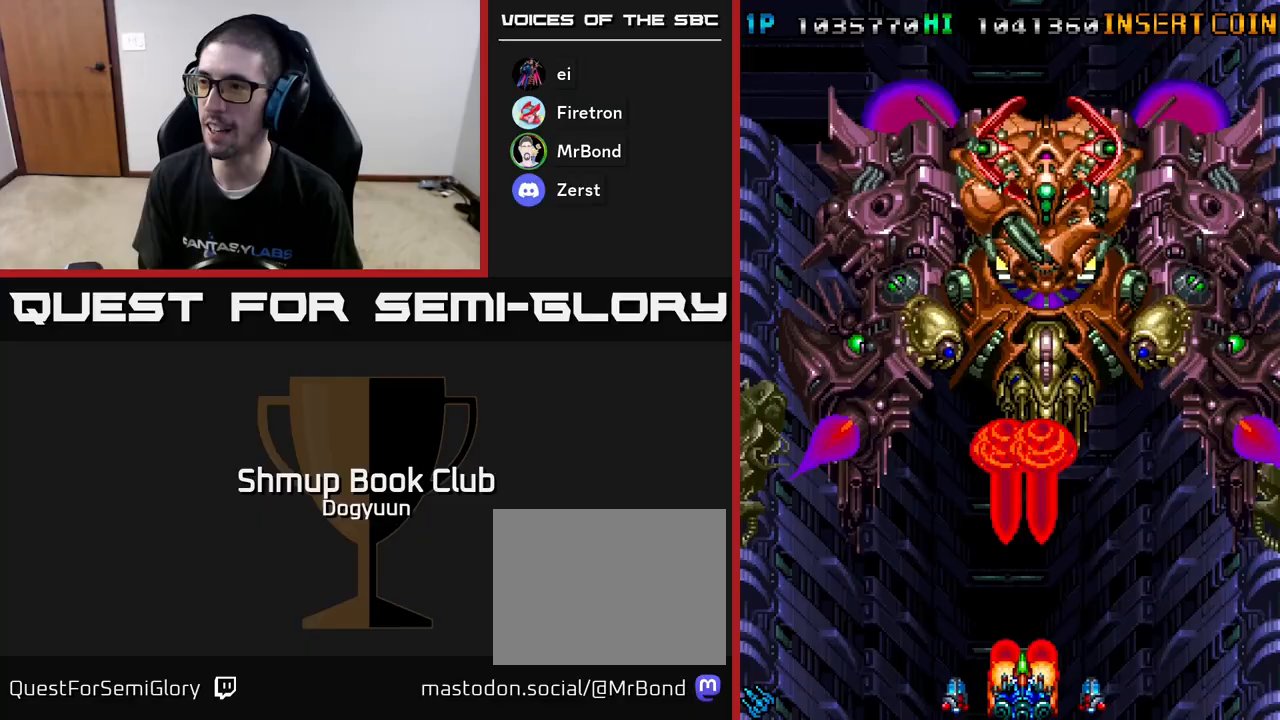
{"buttons": ["A"], "events": [[83, "A", "up"], [133, "A", "down"], [300, "A", "up"], [350, "A", "down"]]}
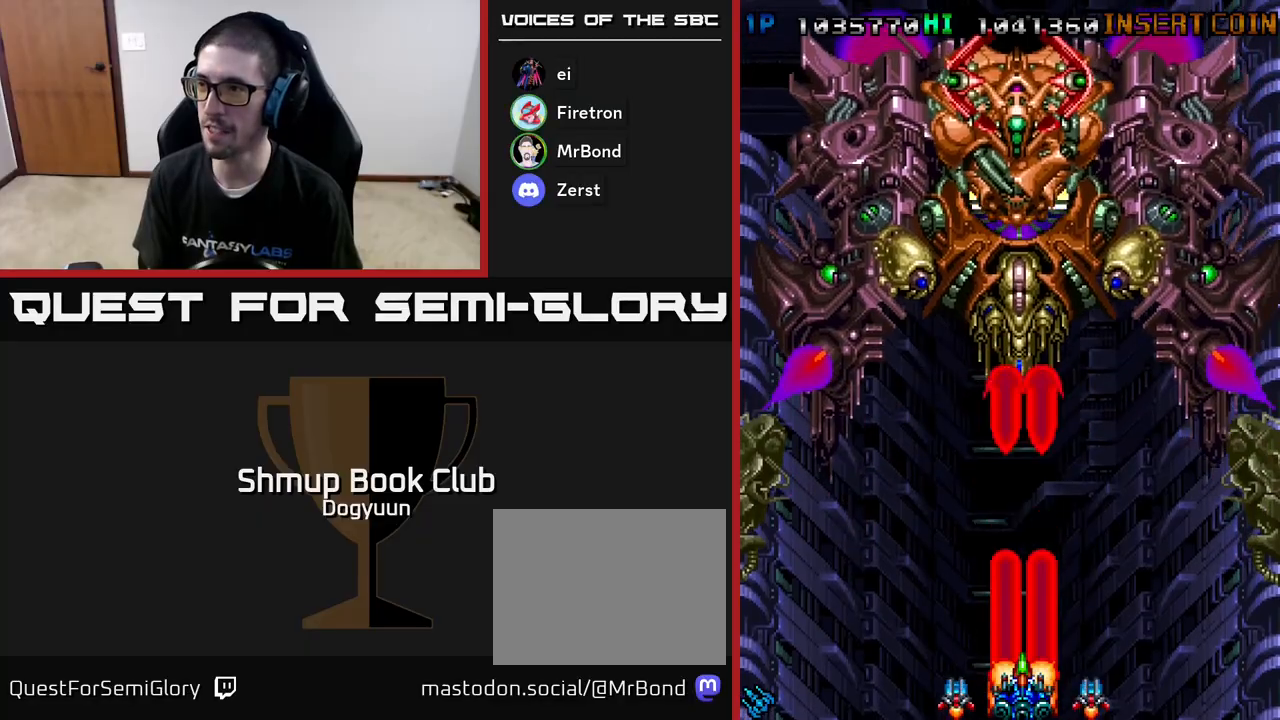
{"buttons": ["A"], "events": [[17, "A", "up"], [67, "A", "down"], [217, "A", "up"], [267, "A", "down"], [433, "A", "up"], [483, "A", "down"]]}
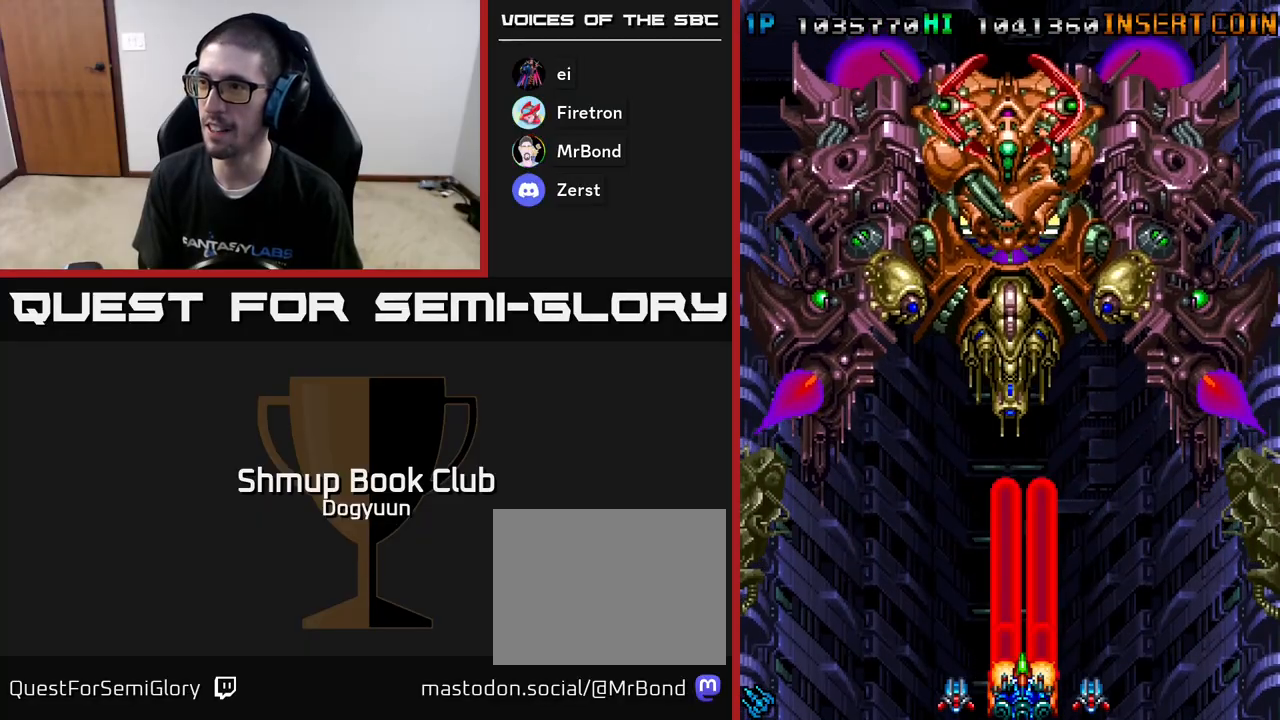
{"buttons": ["A"], "events": [[150, "A", "up"], [167, "A", "down"], [350, "A", "up"], [400, "A", "down"]]}
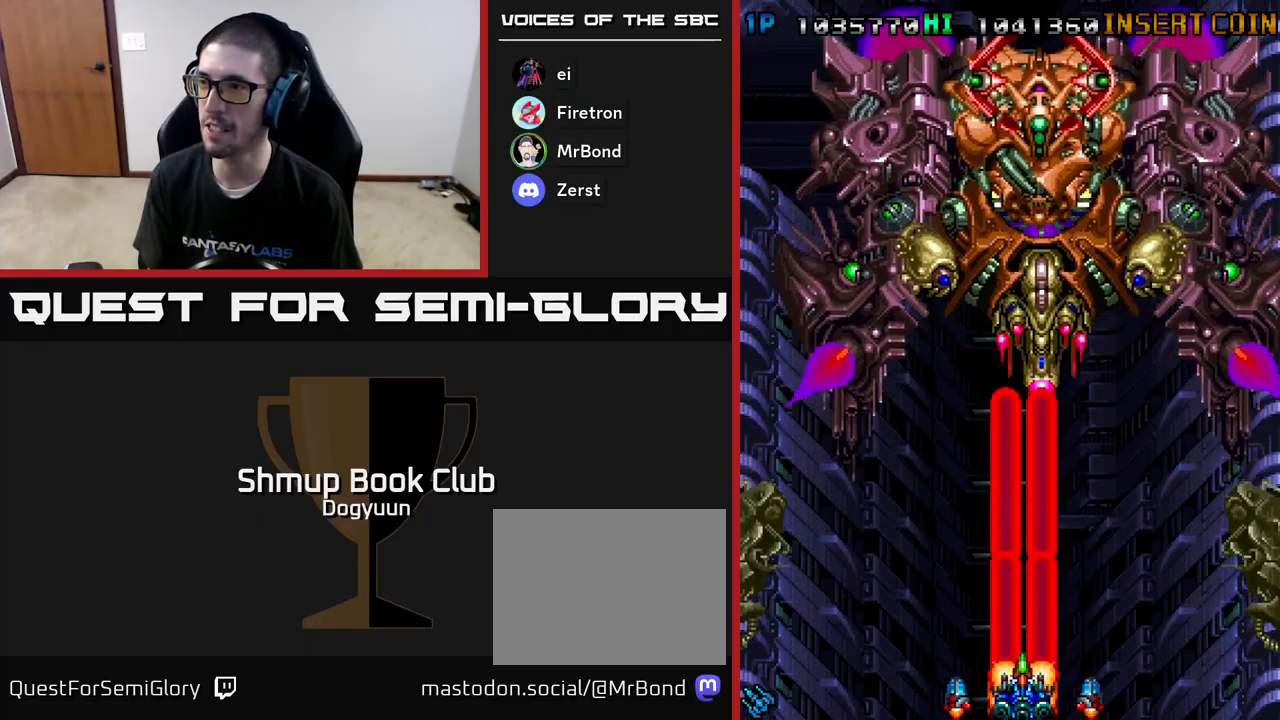
{"buttons": ["A", "DPAD_LEFT"], "events": [[33, "DPAD_RIGHT", "down"], [67, "A", "up"], [83, "A", "down"], [233, "DPAD_DOWN", "down"], [250, "A", "up"], [250, "DPAD_DOWN", "up"], [250, "DPAD_LEFT", "down"], [250, "DPAD_RIGHT", "up"], [300, "A", "down"], [433, "A", "up"], [483, "A", "down"]]}
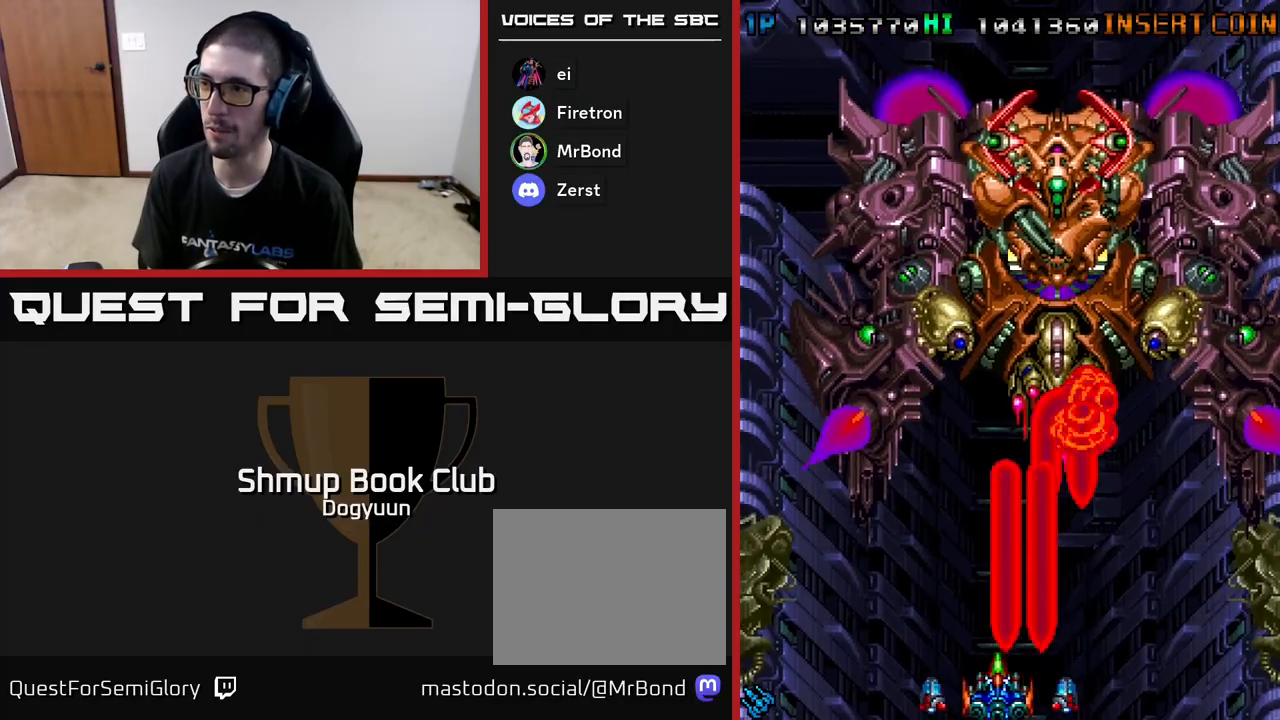
{"buttons": ["DPAD_UP", "DPAD_RIGHT"], "events": [[100, "A", "up"], [150, "A", "down"], [283, "A", "up"], [317, "A", "down"], [317, "DPAD_UP", "down"], [333, "DPAD_LEFT", "up"], [383, "DPAD_RIGHT", "down"], [467, "A", "up"]]}
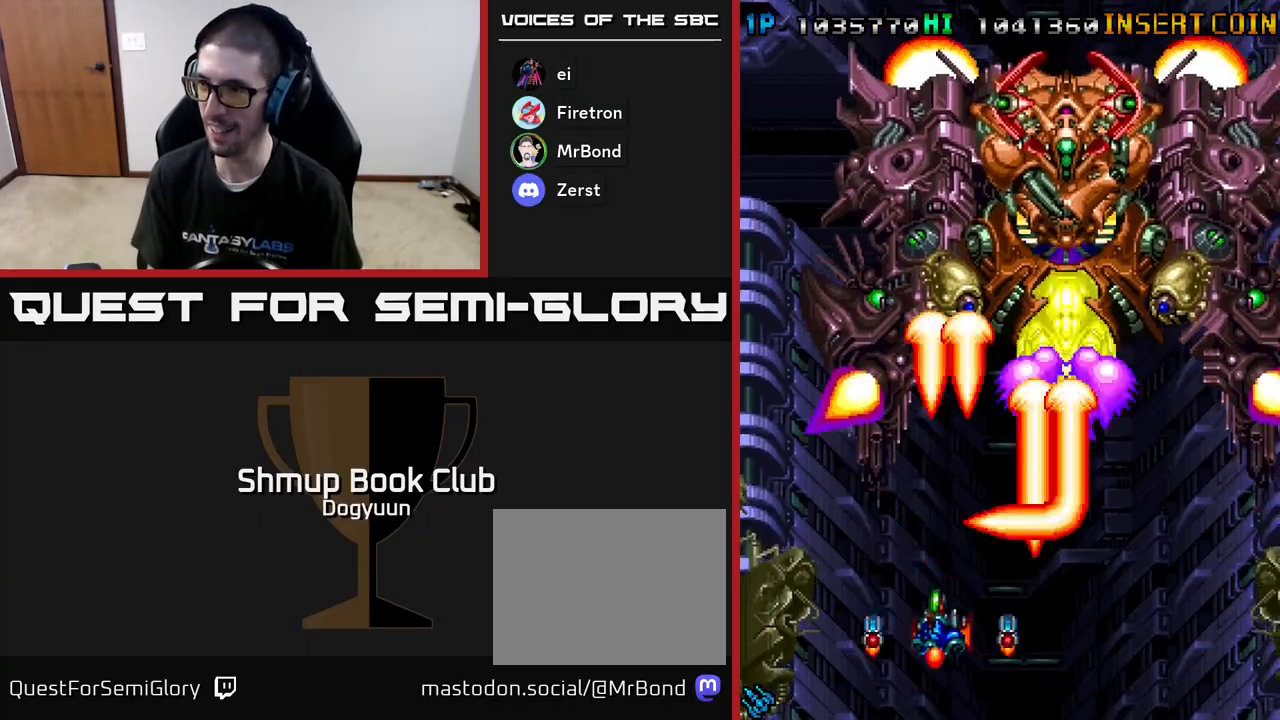
{"buttons": ["A", "DPAD_DOWN", "DPAD_LEFT"]}
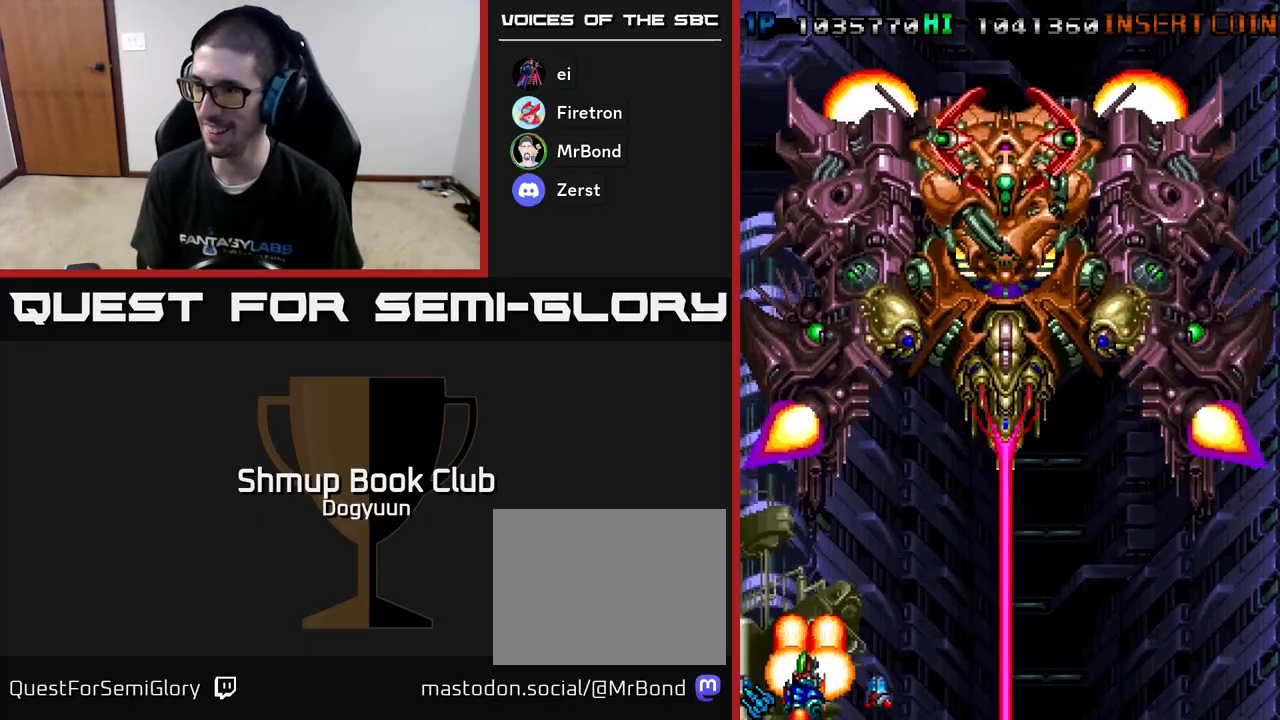
{"buttons": ["A", "DPAD_DOWN", "DPAD_RIGHT"]}
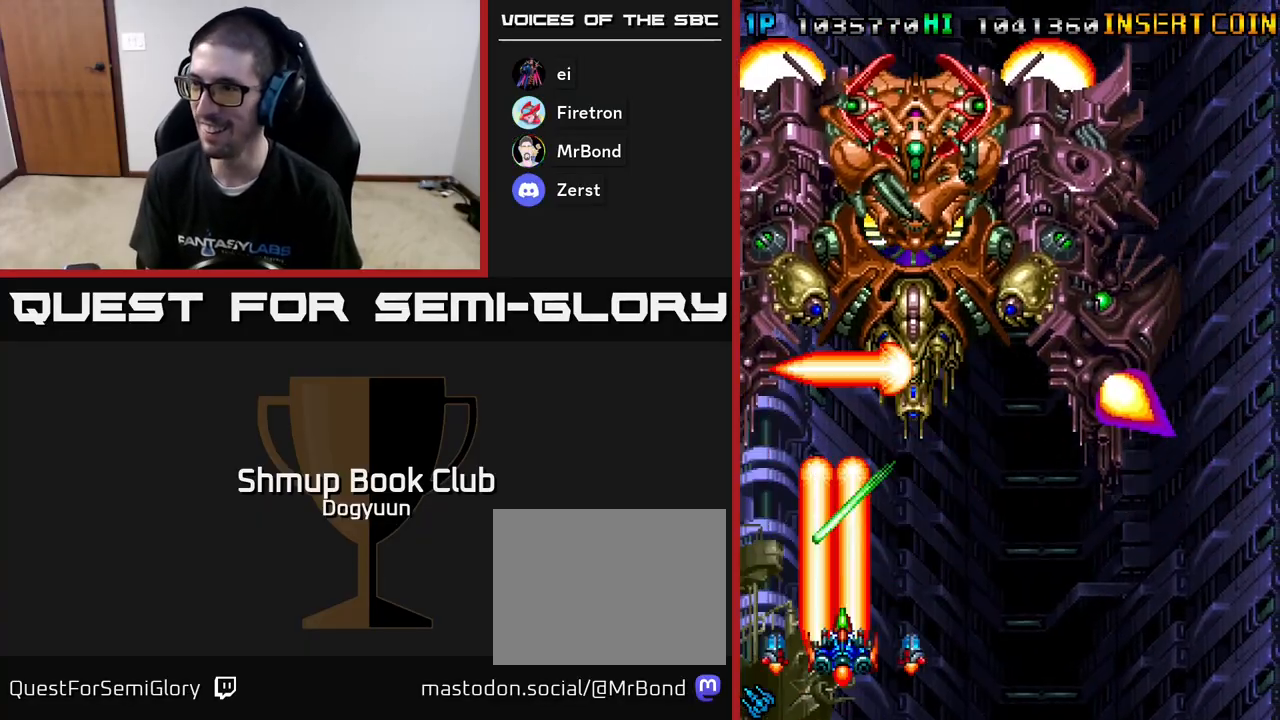
{"buttons": ["A", "DPAD_RIGHT"], "events": [[117, "A", "up"], [167, "A", "down"], [233, "DPAD_DOWN", "up"], [333, "A", "up"], [367, "A", "down"]]}
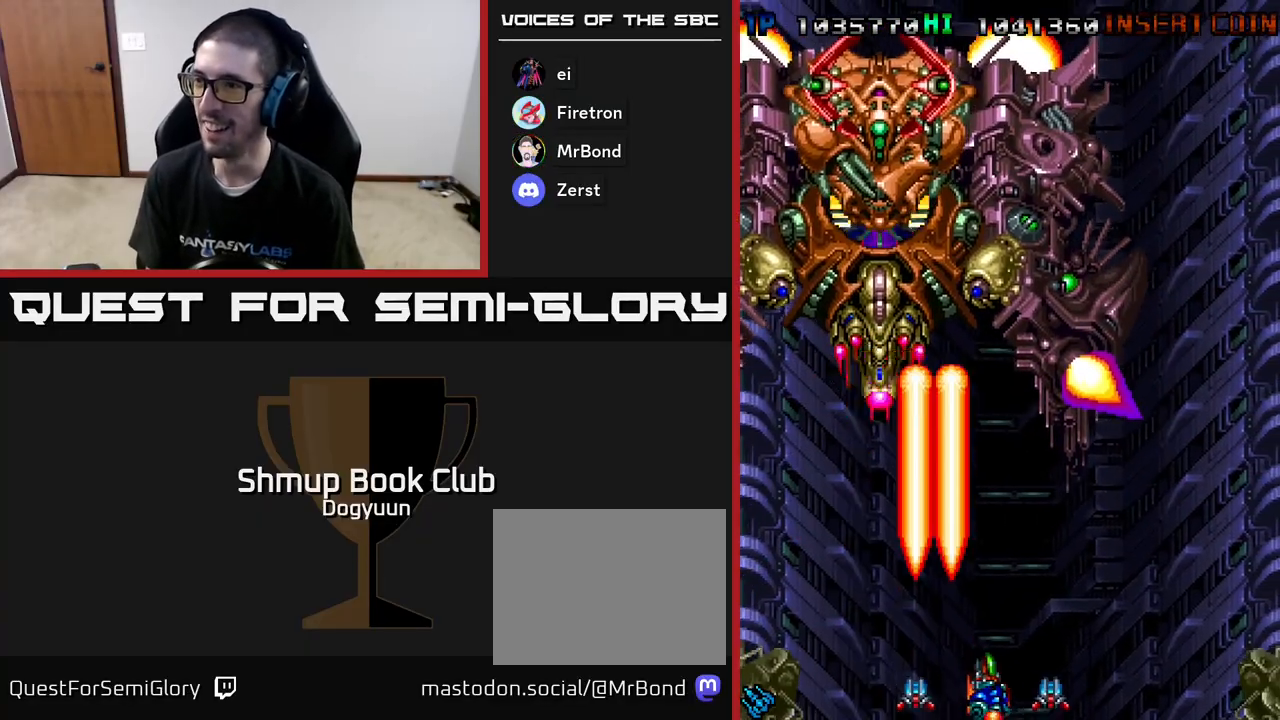
{"buttons": ["A", "DPAD_UP"], "events": [[17, "A", "up"], [67, "A", "down"], [233, "A", "up"], [233, "DPAD_UP", "down"], [267, "A", "down"], [350, "DPAD_RIGHT", "up"], [400, "A", "up"], [400, "DPAD_LEFT", "down"], [450, "A", "down"], [467, "DPAD_LEFT", "up"]]}
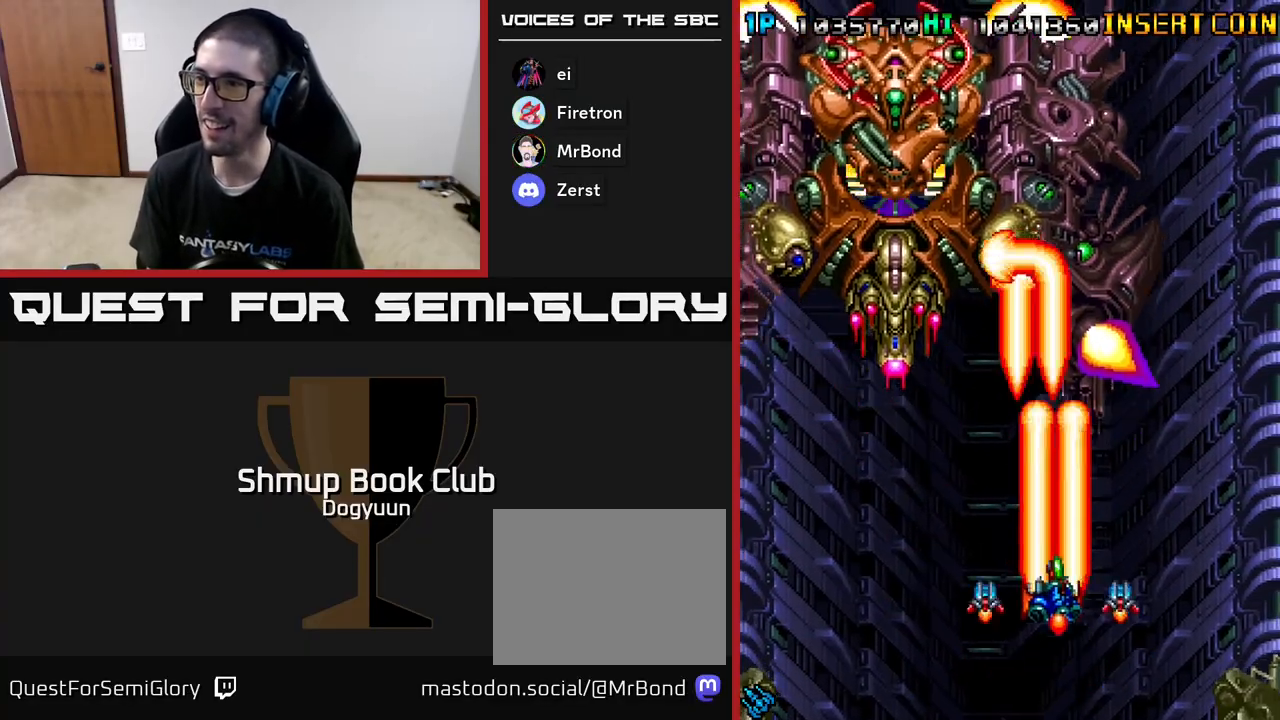
{"buttons": ["A", "DPAD_DOWN", "DPAD_RIGHT"]}
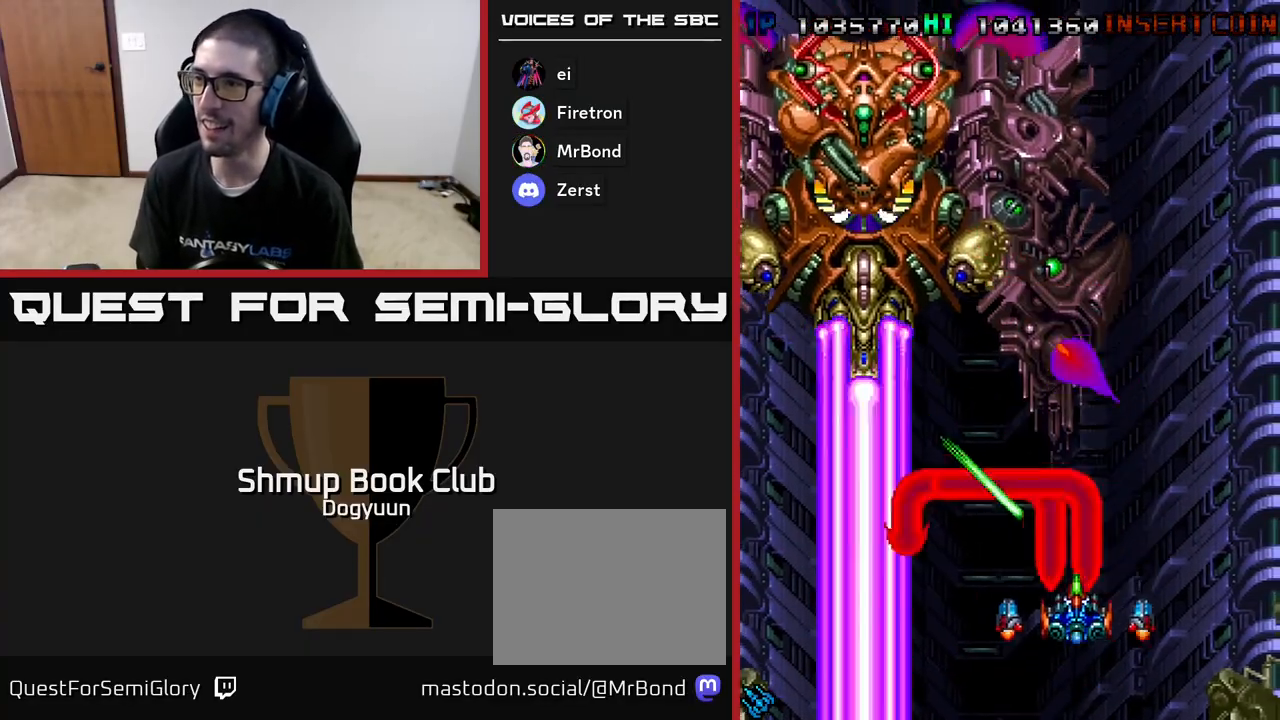
{"buttons": ["DPAD_UP", "DPAD_RIGHT"], "events": [[17, "A", "up"], [33, "A", "down"], [50, "DPAD_DOWN", "up"], [167, "A", "up"], [217, "A", "down"], [250, "DPAD_UP", "down"], [317, "A", "up"], [367, "A", "down"], [483, "A", "up"]]}
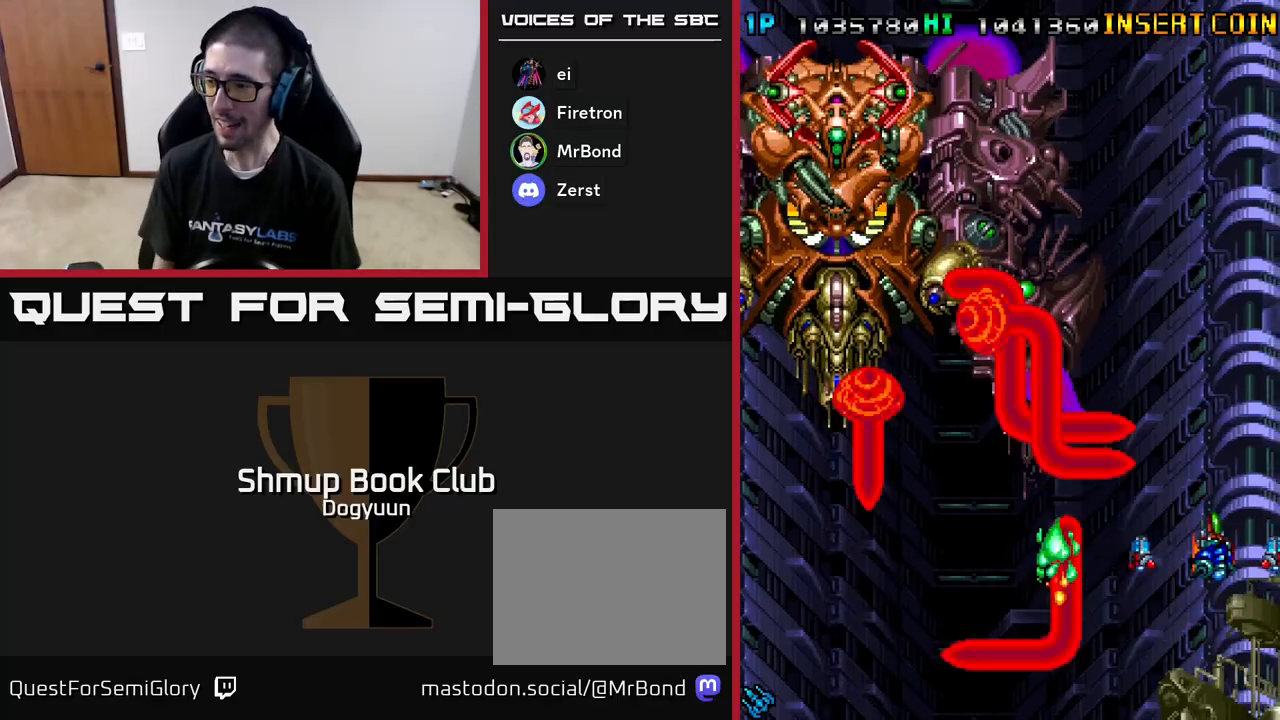
{"buttons": ["A", "DPAD_DOWN", "DPAD_LEFT"], "events": [[33, "A", "down"], [50, "DPAD_UP", "up"], [83, "DPAD_DOWN", "down"], [117, "DPAD_RIGHT", "up"], [167, "A", "up"], [217, "A", "down"], [233, "DPAD_LEFT", "down"], [383, "A", "up"], [433, "A", "down"]]}
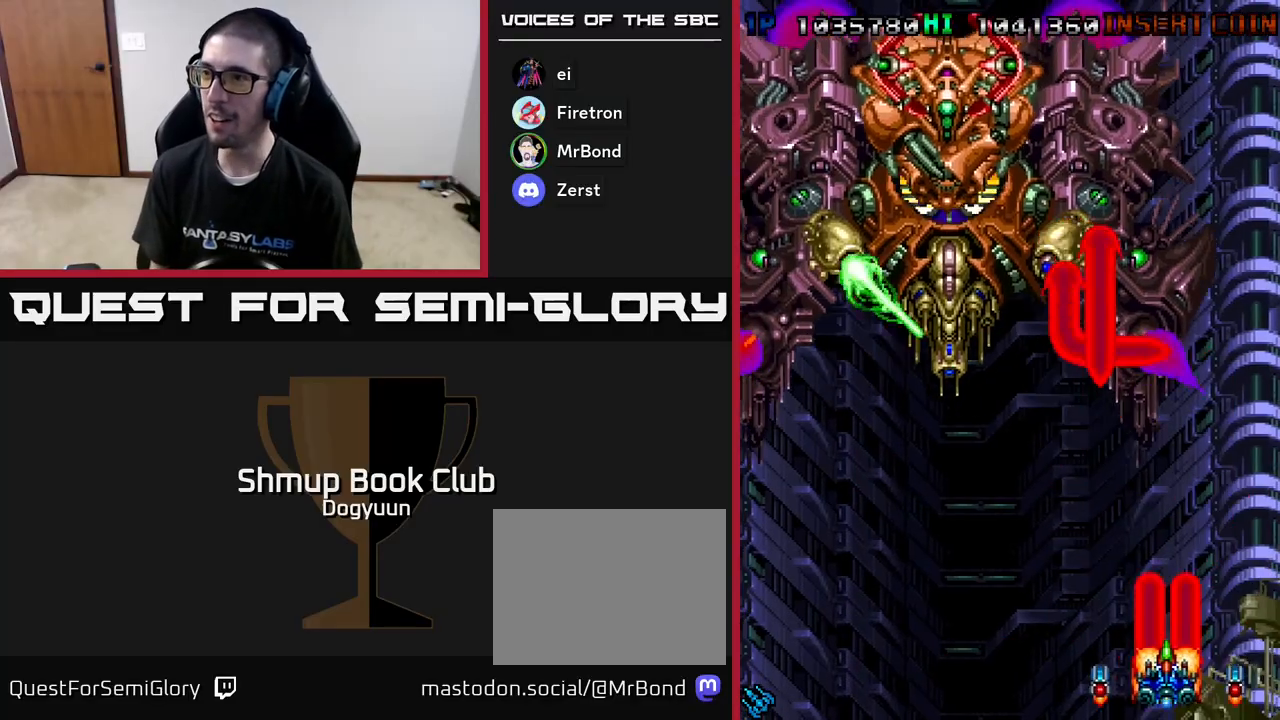
{"buttons": ["DPAD_LEFT"], "events": [[117, "A", "up"], [117, "DPAD_DOWN", "up"], [150, "A", "down"], [317, "A", "up"], [333, "A", "down"], [500, "A", "up"]]}
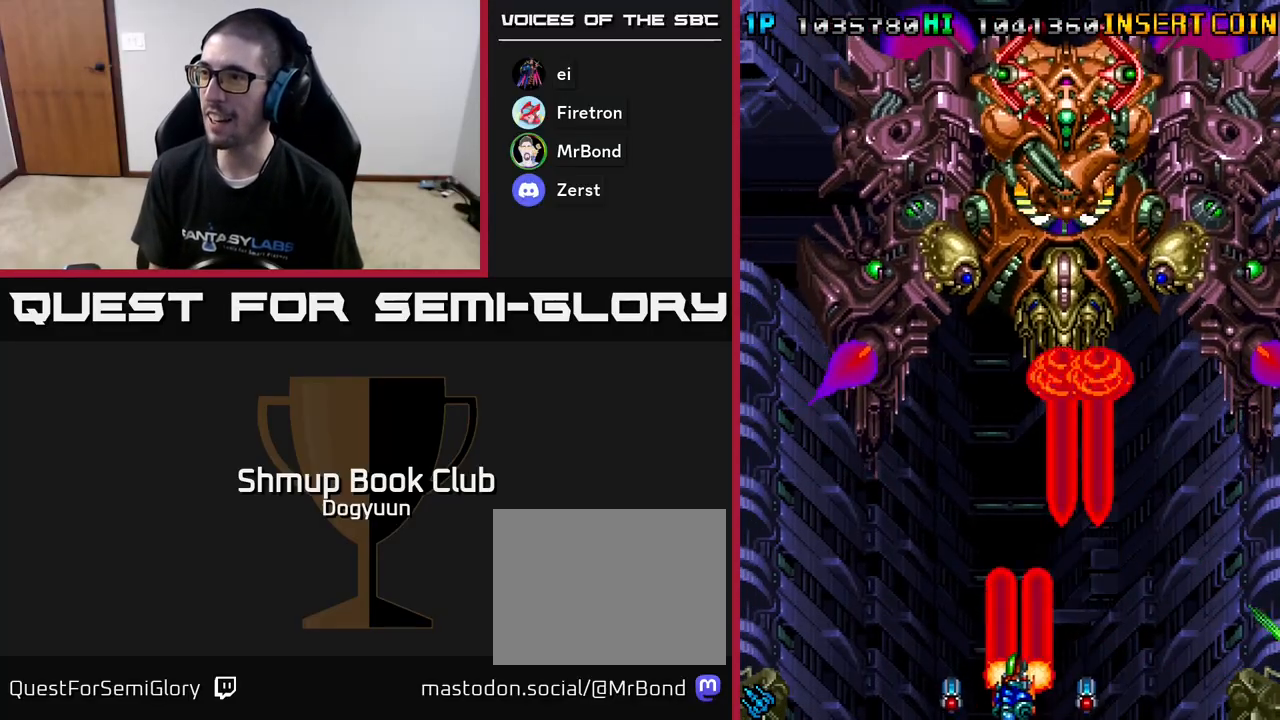
{"buttons": ["A", "DPAD_LEFT"]}
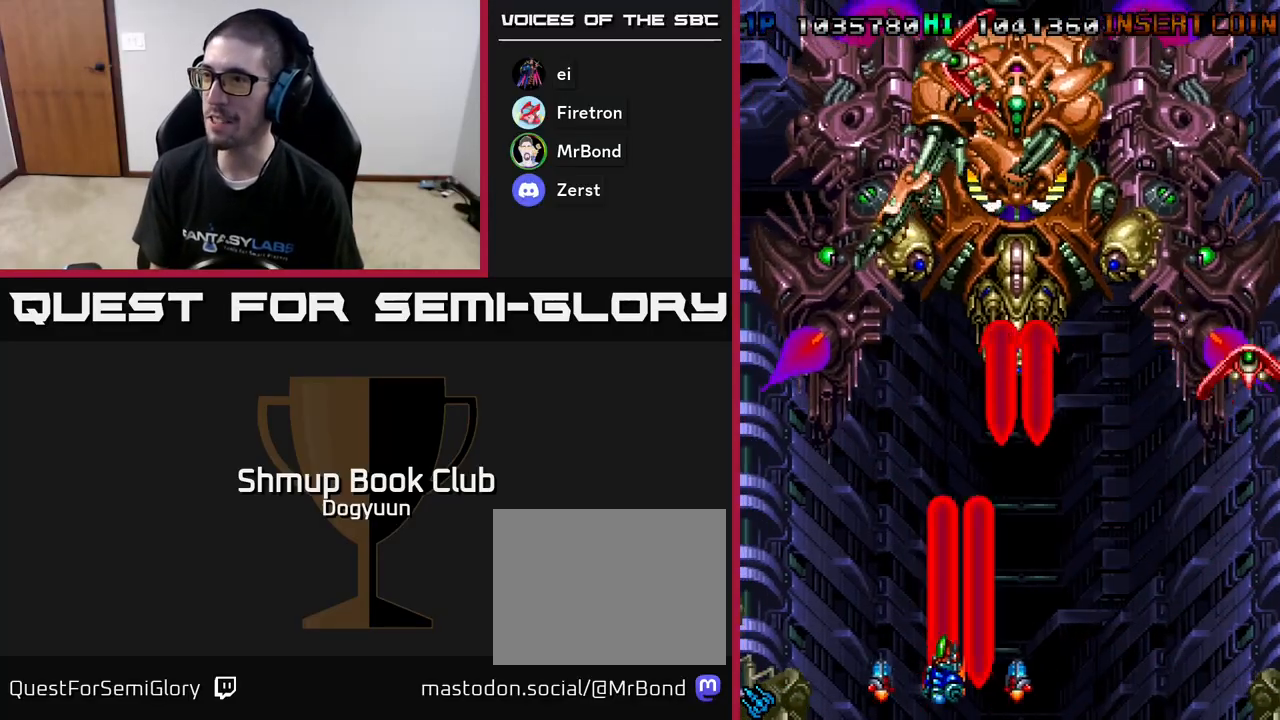
{"buttons": ["A", "DPAD_RIGHT"]}
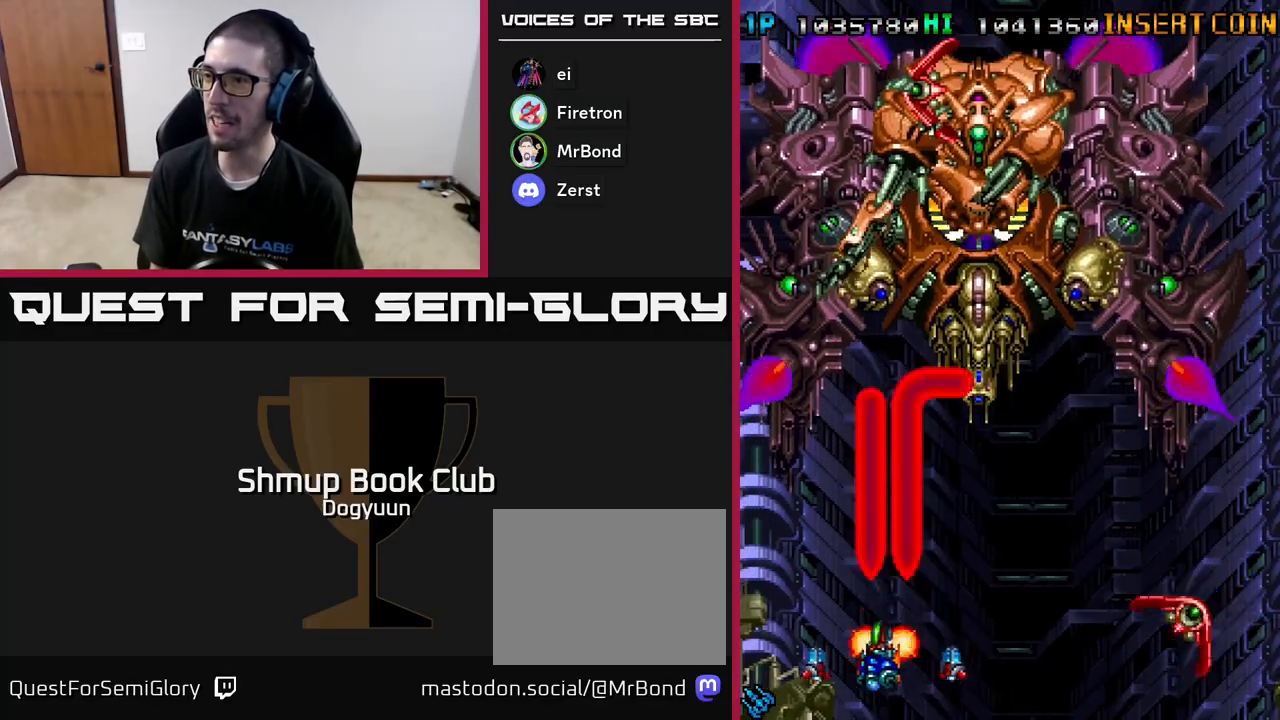
{"buttons": ["A", "DPAD_UP", "DPAD_RIGHT"], "events": [[33, "DPAD_UP", "down"], [217, "A", "up"], [250, "A", "down"], [400, "A", "up"], [450, "A", "down"]]}
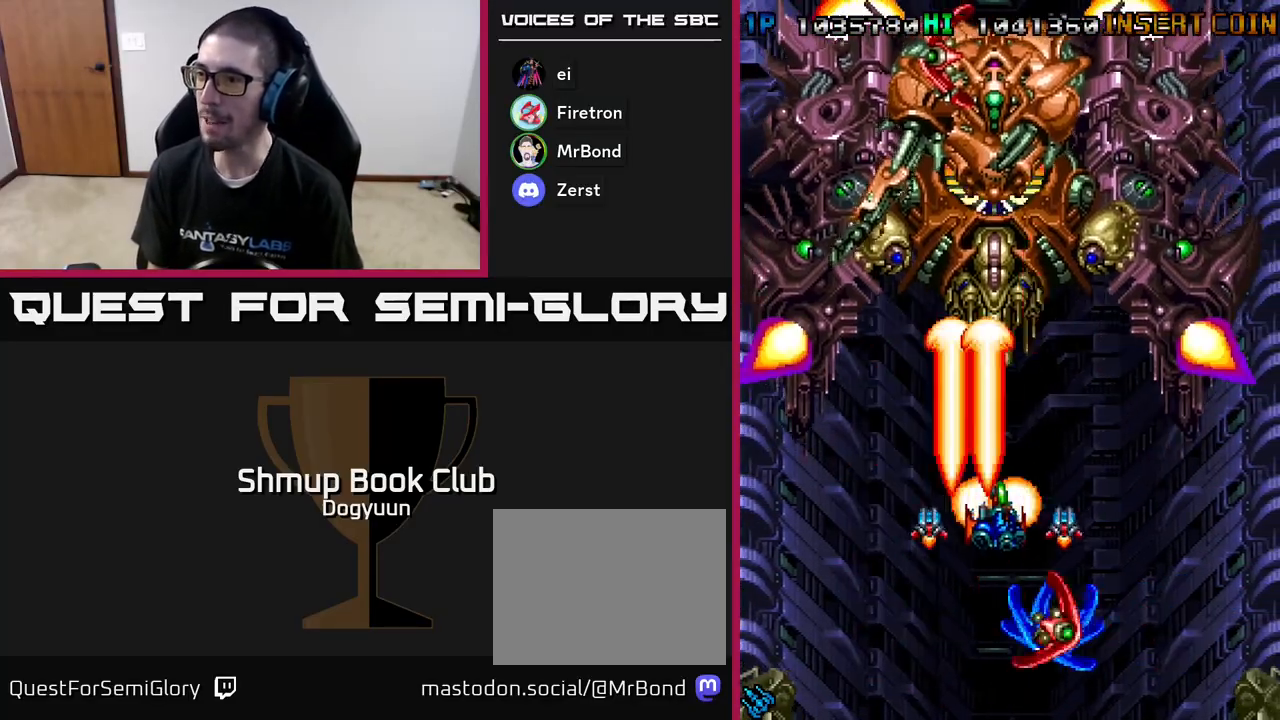
{"buttons": ["A", "DPAD_DOWN", "DPAD_RIGHT"], "events": [[83, "A", "up"], [133, "A", "down"], [167, "DPAD_UP", "up"], [283, "A", "up"], [300, "A", "down"], [367, "DPAD_DOWN", "down"], [450, "A", "up"], [500, "A", "down"]]}
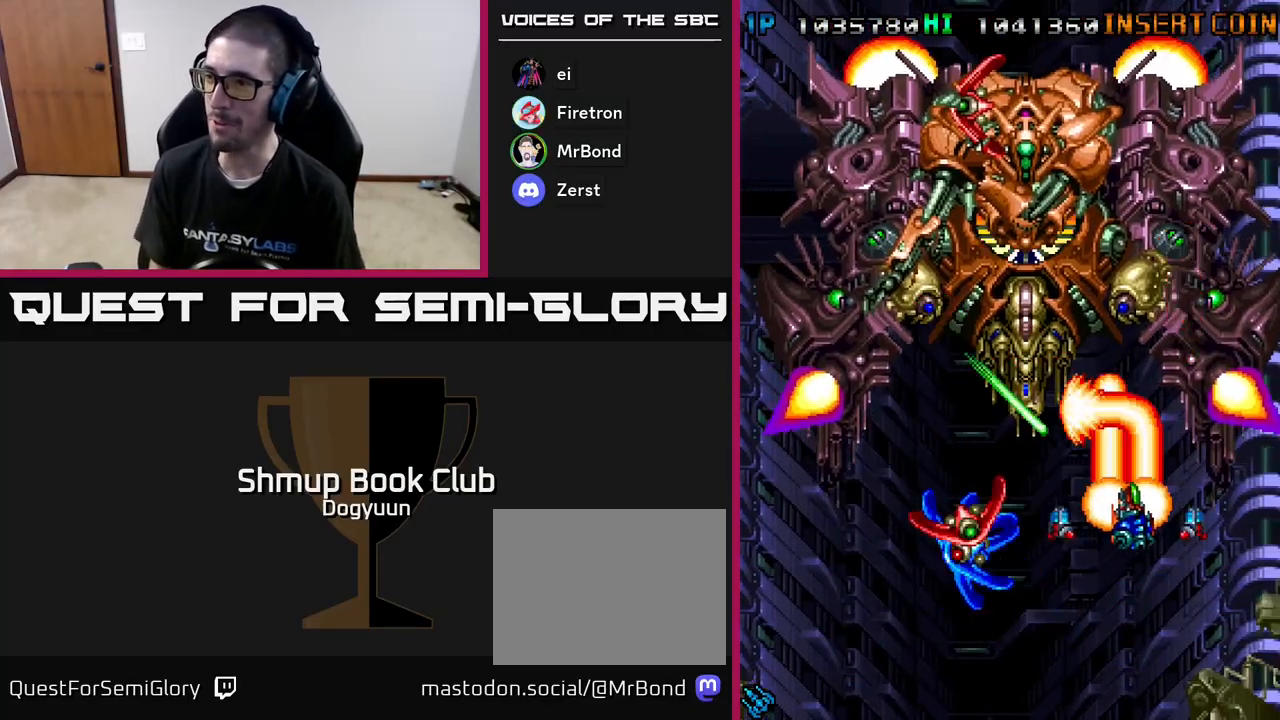
{"buttons": ["DPAD_UP", "DPAD_RIGHT"], "events": [[150, "A", "up"], [183, "A", "down"], [267, "DPAD_DOWN", "up"], [300, "DPAD_UP", "down"], [333, "A", "up"], [367, "A", "down"], [483, "A", "up"]]}
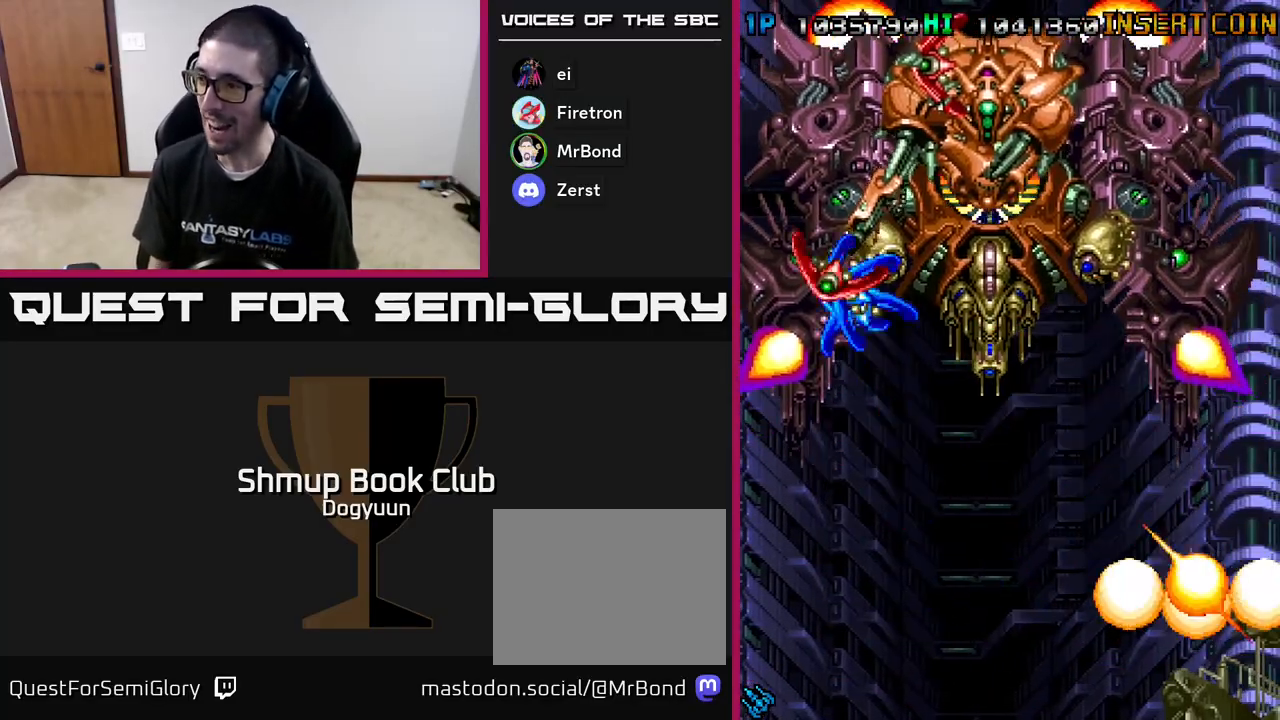
{"buttons": ["A"], "events": [[33, "A", "down"], [100, "DPAD_UP", "up"], [133, "DPAD_DOWN", "down"], [167, "A", "up"], [183, "DPAD_DOWN", "up"], [217, "A", "down"], [217, "DPAD_RIGHT", "up"], [217, "DPAD_UP", "down"], [267, "DPAD_UP", "up"], [367, "A", "up"], [450, "A", "down"]]}
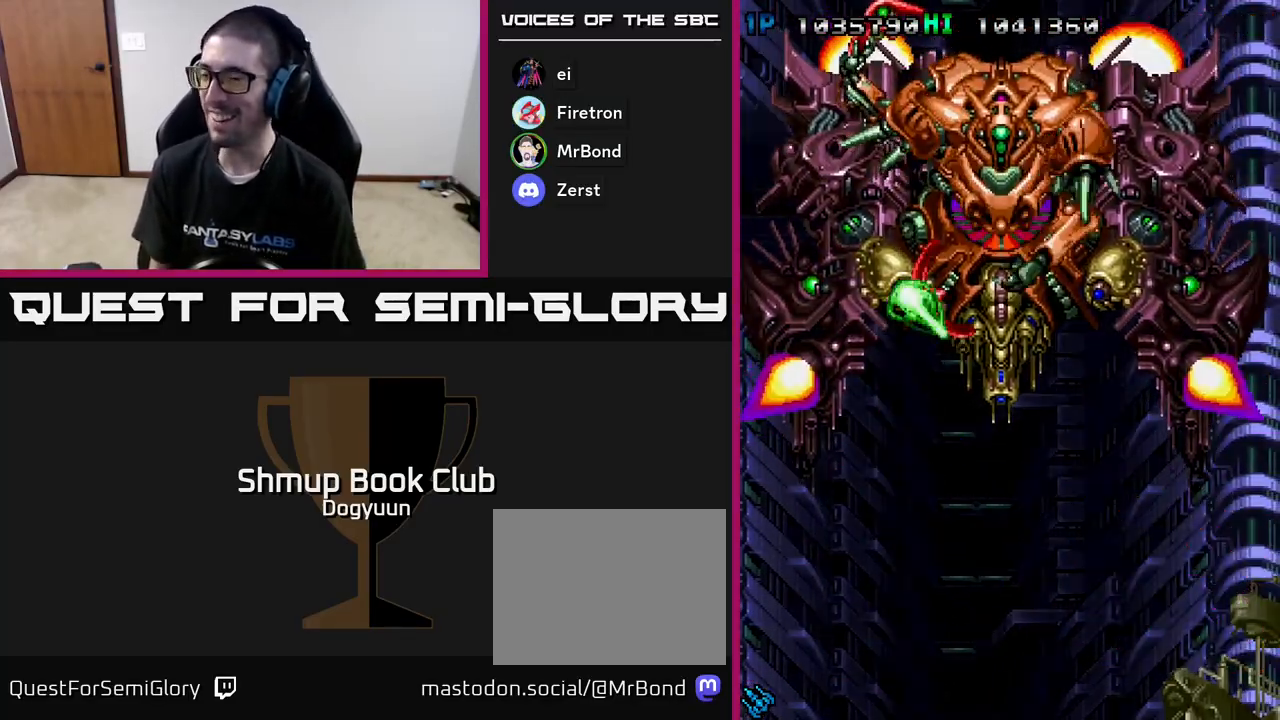
{"buttons": ["A"], "events": [[117, "A", "up"], [183, "A", "down"]]}
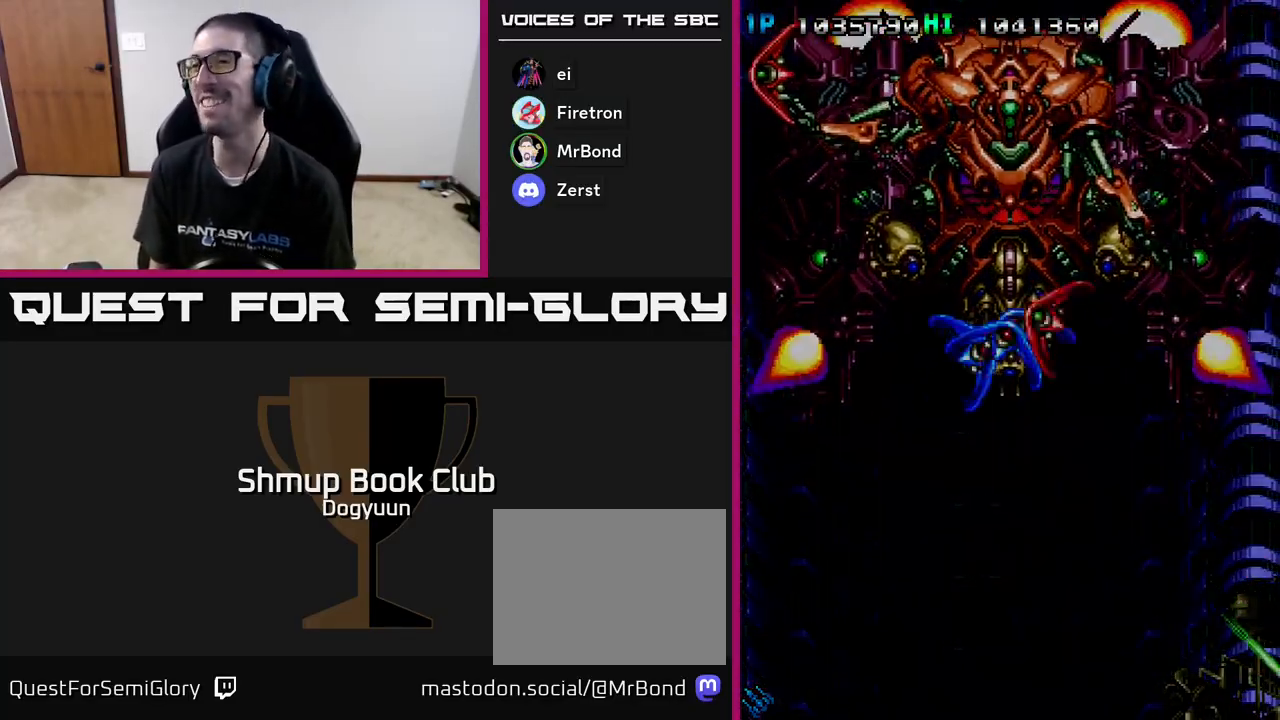
{"buttons": ["A"], "events": [[50, "A", "up"], [133, "A", "down"], [283, "A", "up"], [350, "A", "down"]]}
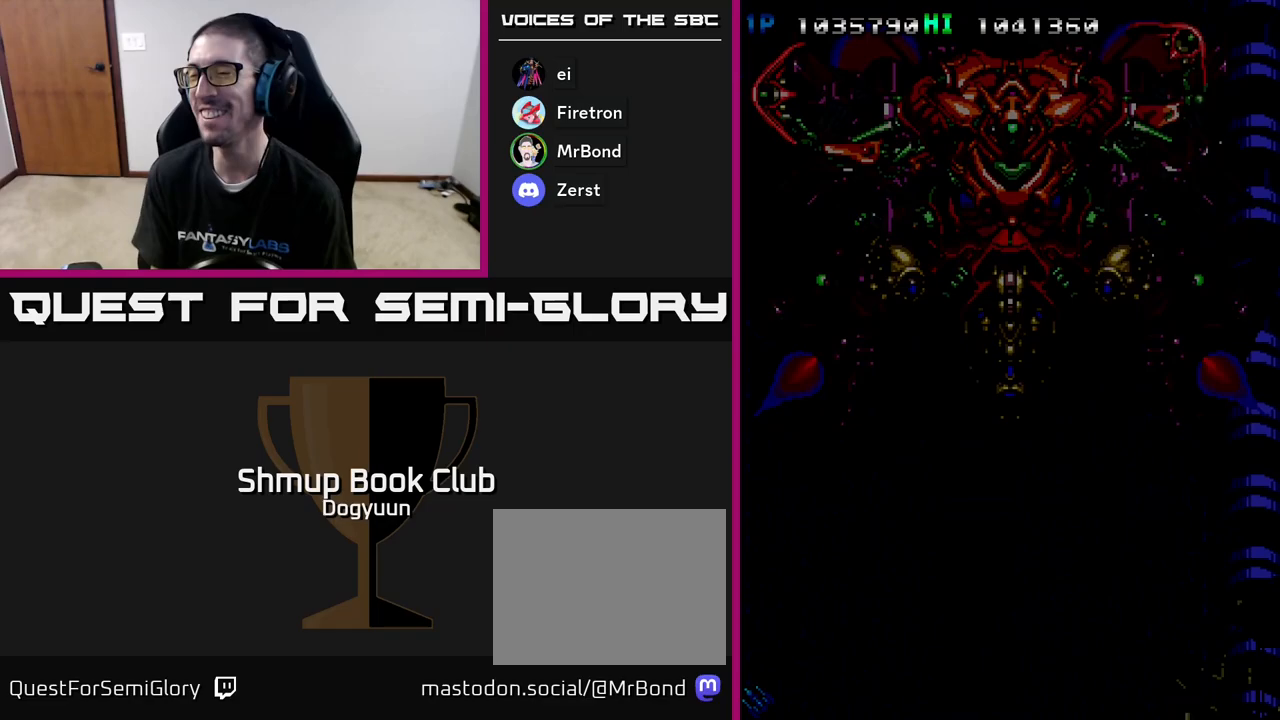
{"buttons": [], "events": [[17, "A", "up"], [100, "A", "down"], [233, "A", "up"], [300, "A", "down"], [467, "A", "up"]]}